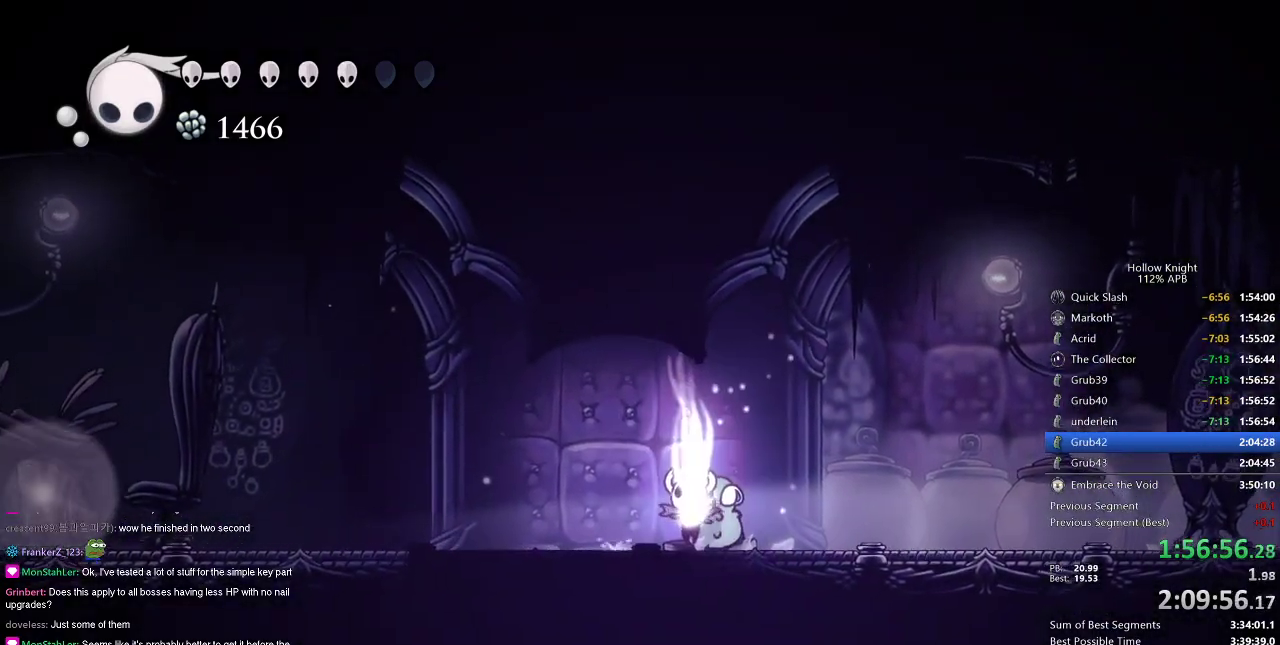
Gameplay with keyboard; each line is a JSON object with the keys held at the frame after it. "events" lists presses ("down") and releases ("up") of "cdash", "dash", "dnail", "down", "heal", "inv", "jump", "left", "nail", "right", "spell" and "up" between this image and that frame as [ms after this image, input, new state], when the widget could be followed in between. No other keys are recorded. Mouse input is not recorded. Key names are as the overlay labels them; some are game actions (e.g. jump) rather than physical keys.
{"keys": ["dnail", "up"], "events": []}
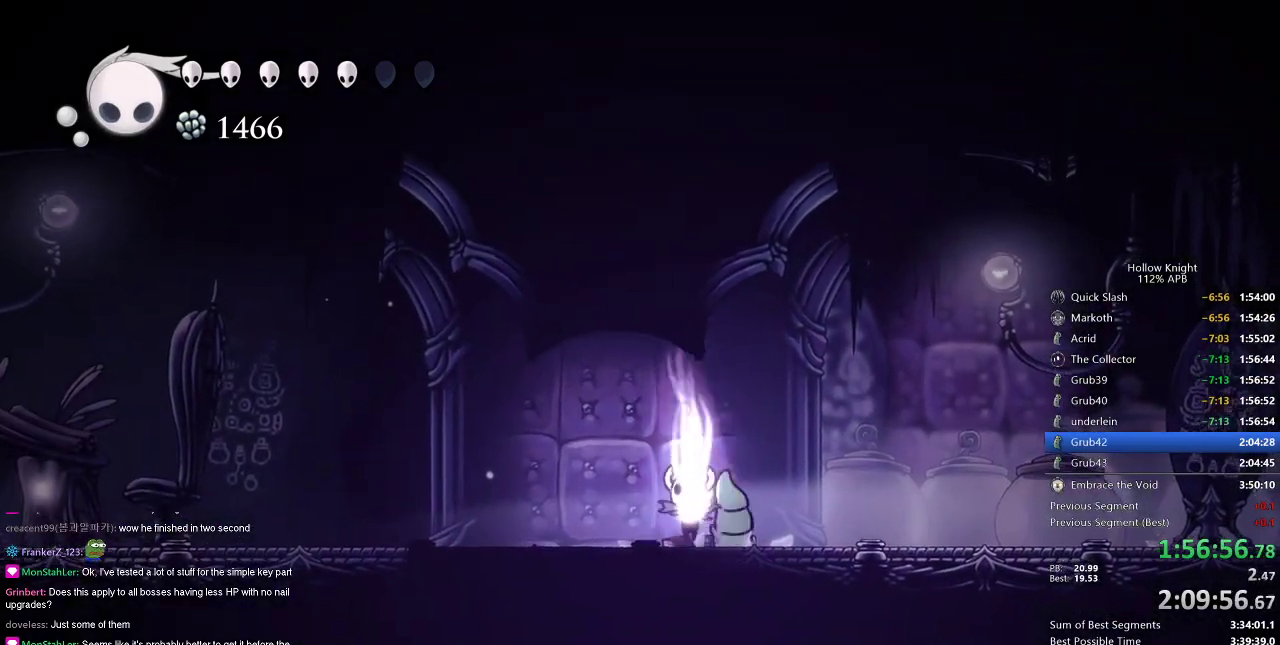
{"keys": ["dnail", "up"], "events": []}
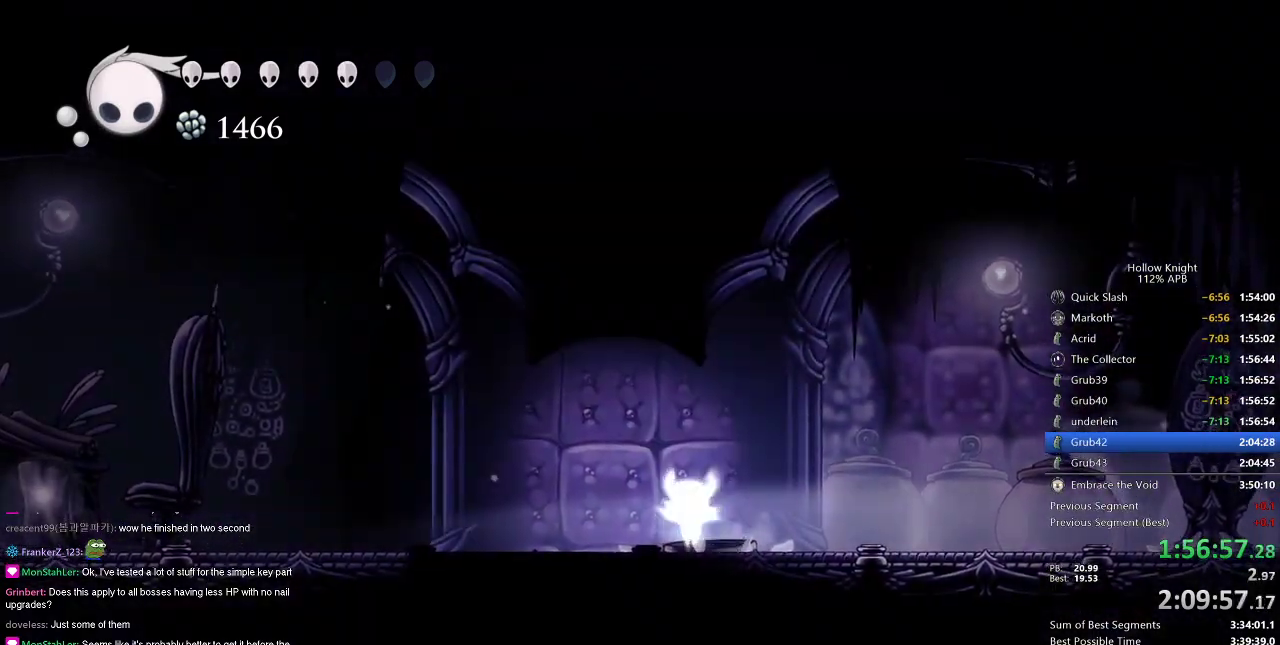
{"keys": ["dnail", "up"], "events": []}
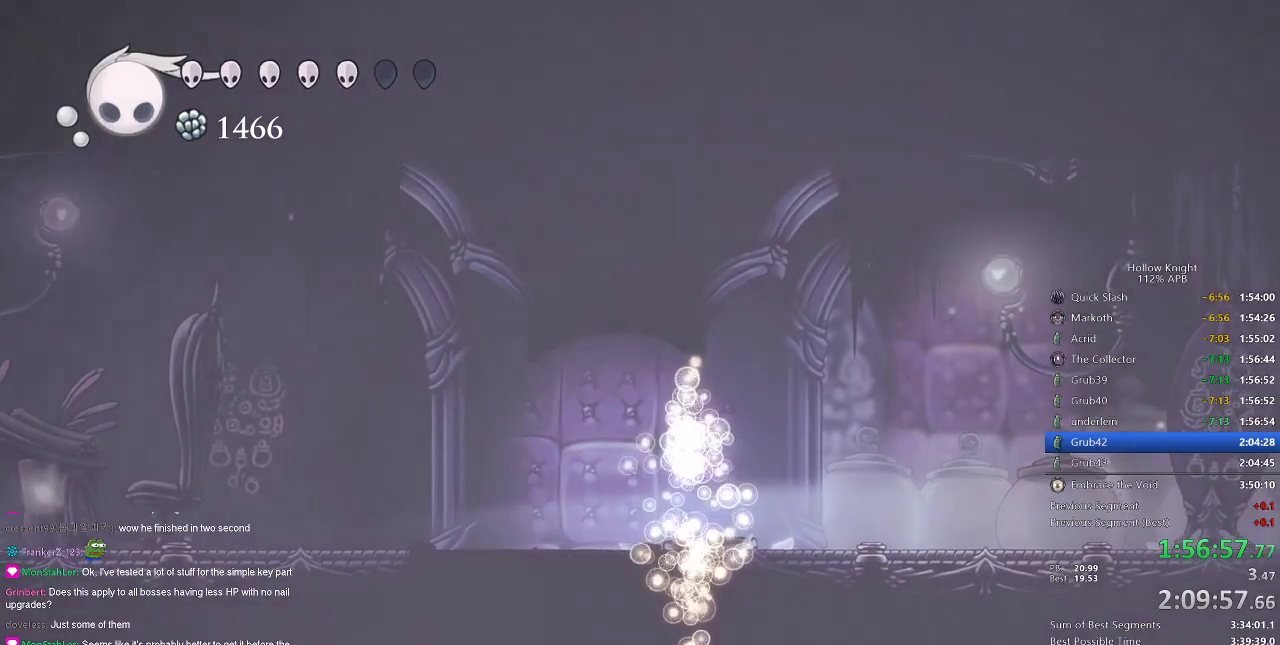
{"keys": ["up"], "events": [[467, "dnail", "up"]]}
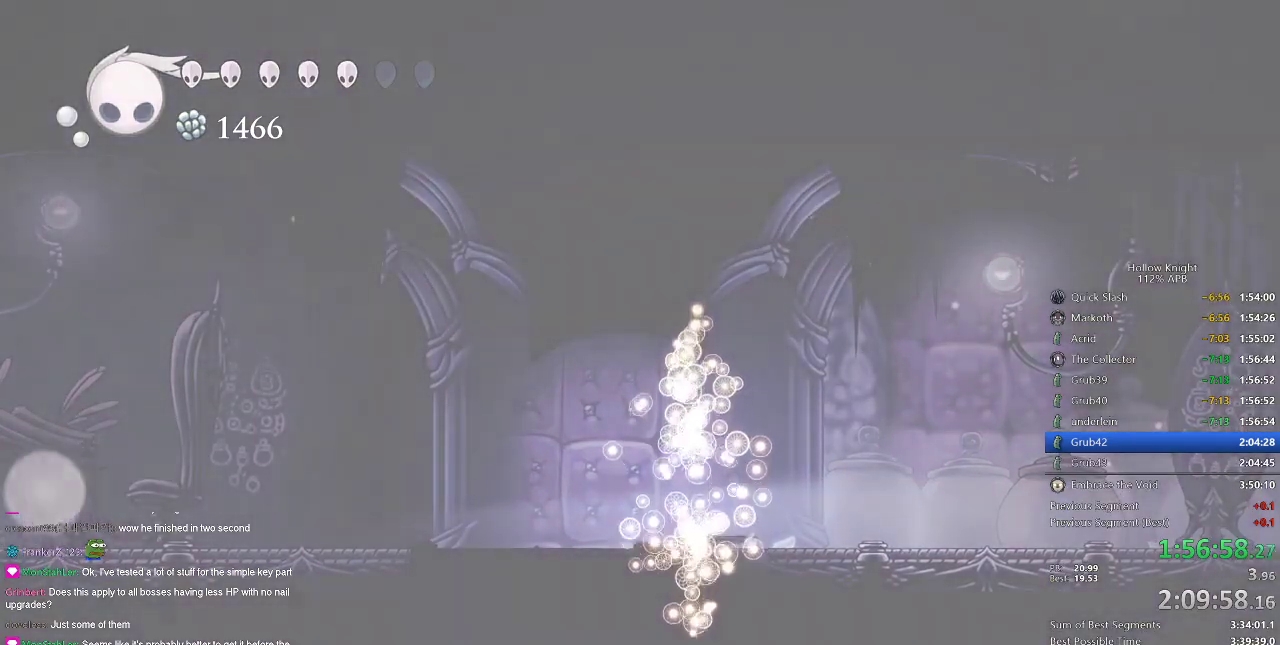
{"keys": [], "events": [[350, "up", "up"]]}
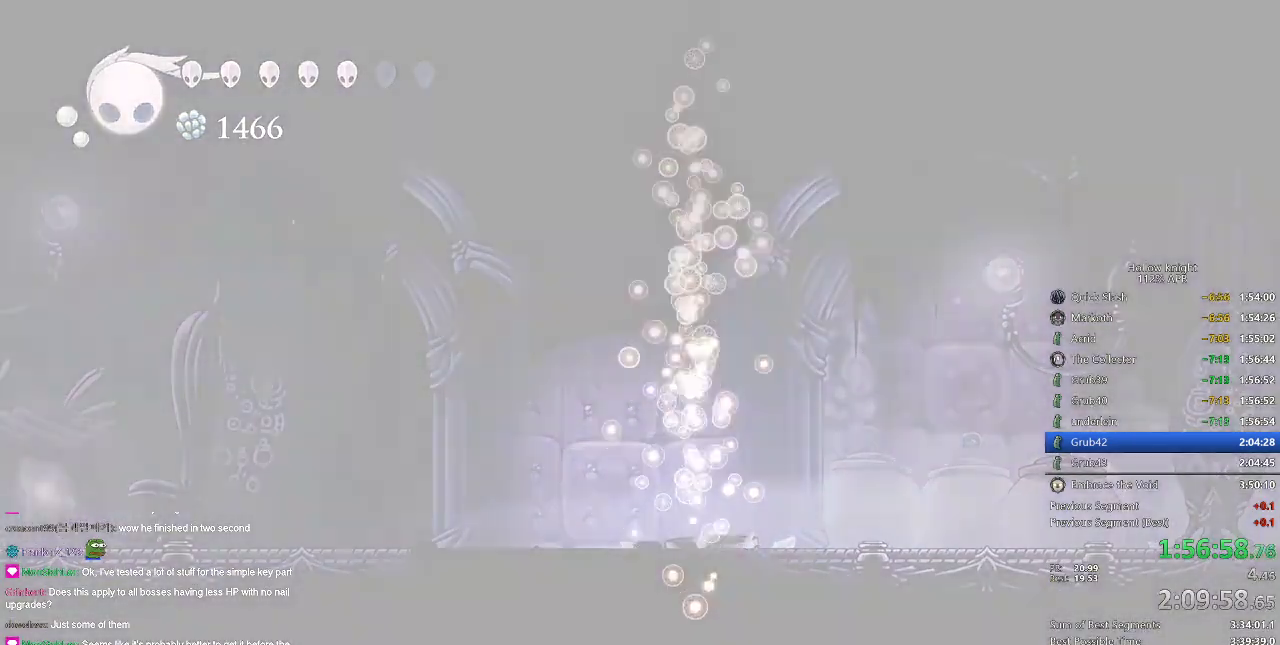
{"keys": [], "events": []}
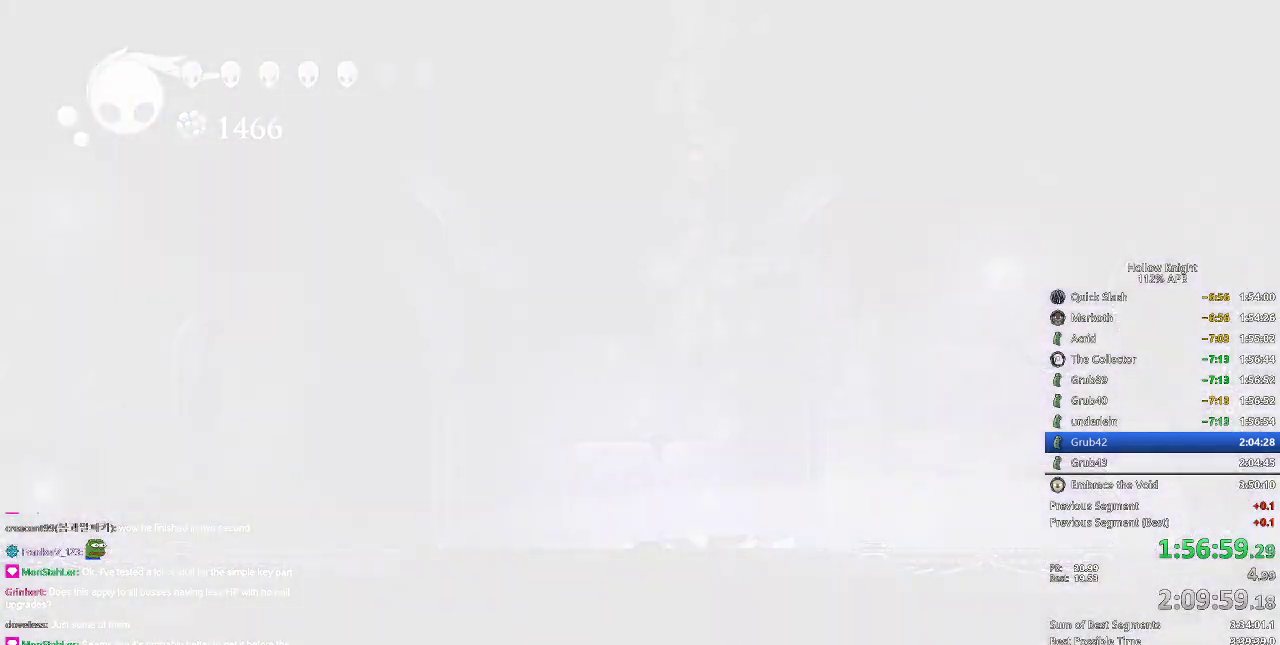
{"keys": [], "events": []}
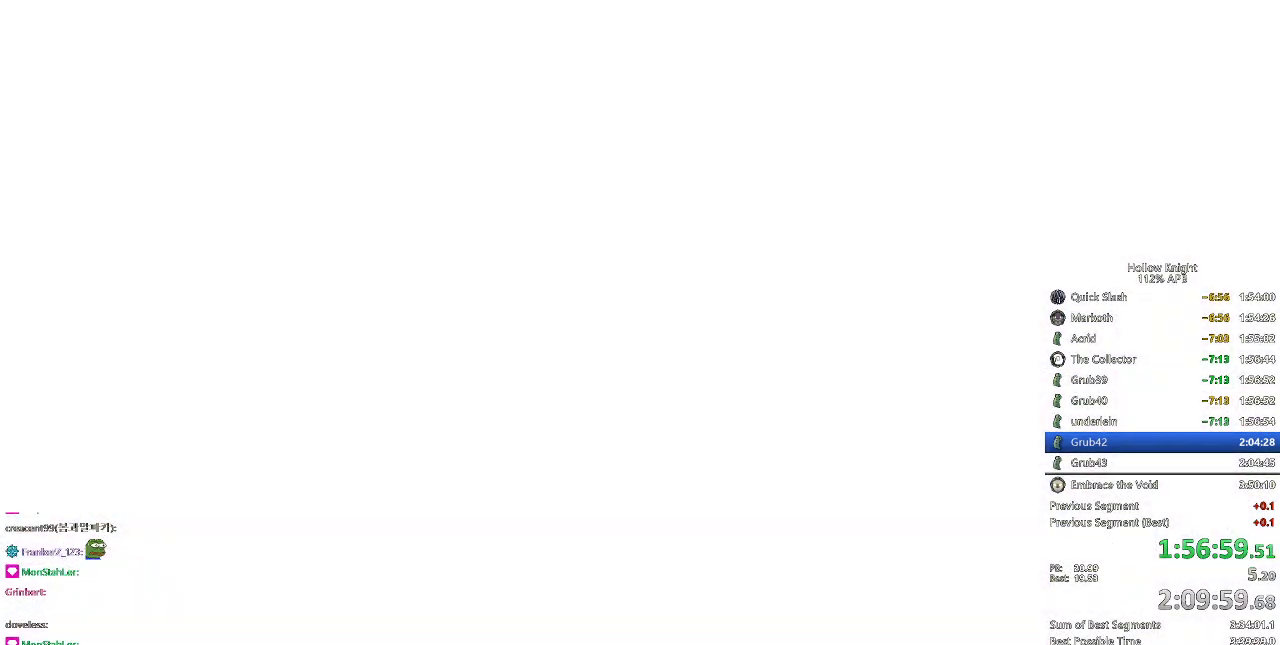
{"keys": ["down", "left"], "events": [[117, "left", "down"], [200, "down", "down"], [234, "right", "down"], [300, "left", "up"], [334, "down", "up"], [367, "right", "up"], [434, "left", "down"], [484, "down", "down"]]}
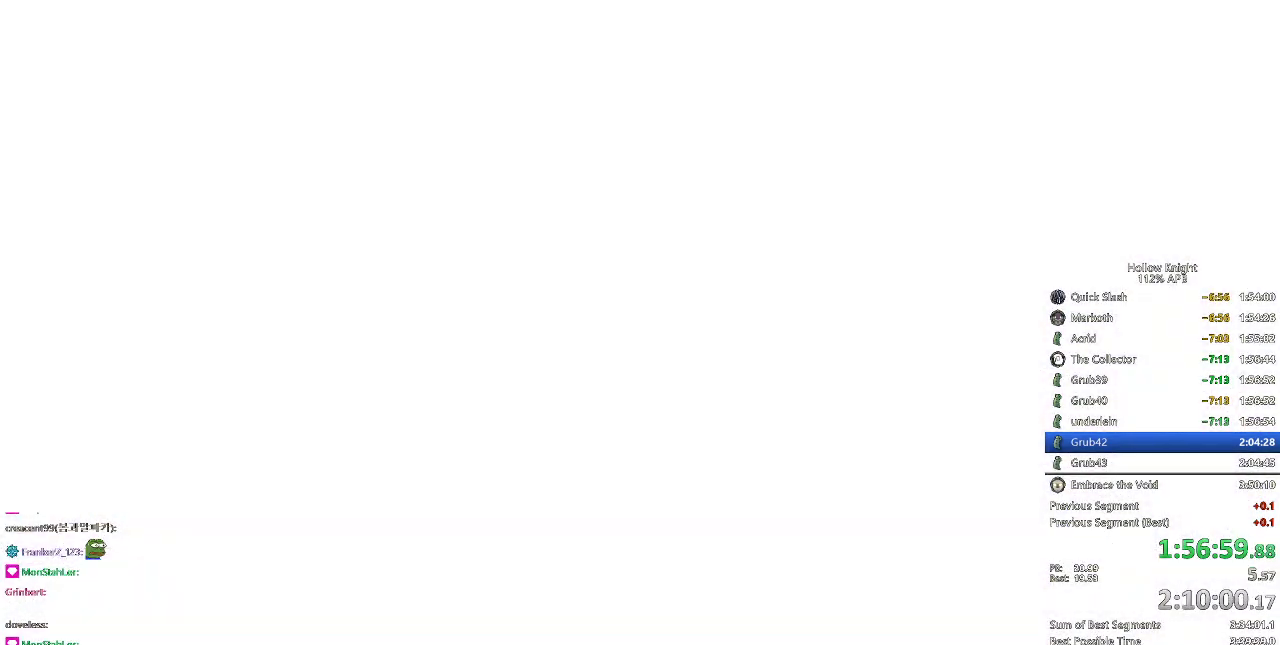
{"keys": ["left"], "events": [[66, "left", "up"], [66, "right", "down"], [116, "down", "up"], [200, "left", "down"], [200, "right", "up"], [300, "down", "down"], [350, "right", "down"], [383, "down", "up"], [383, "left", "up"], [483, "left", "down"], [483, "right", "up"]]}
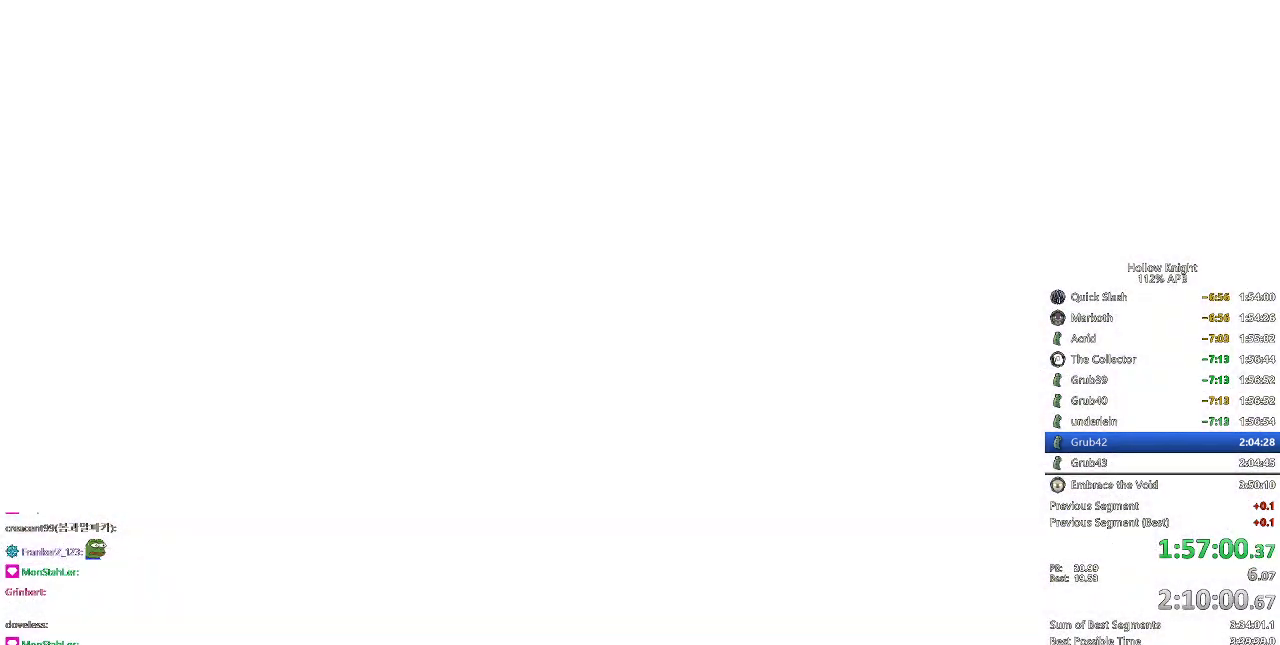
{"keys": [], "events": [[33, "down", "down"], [84, "left", "up"], [84, "right", "down"], [117, "down", "up"], [217, "left", "down"], [217, "right", "up"], [267, "down", "down"], [384, "down", "up"], [384, "left", "up"], [384, "right", "down"], [467, "right", "up"]]}
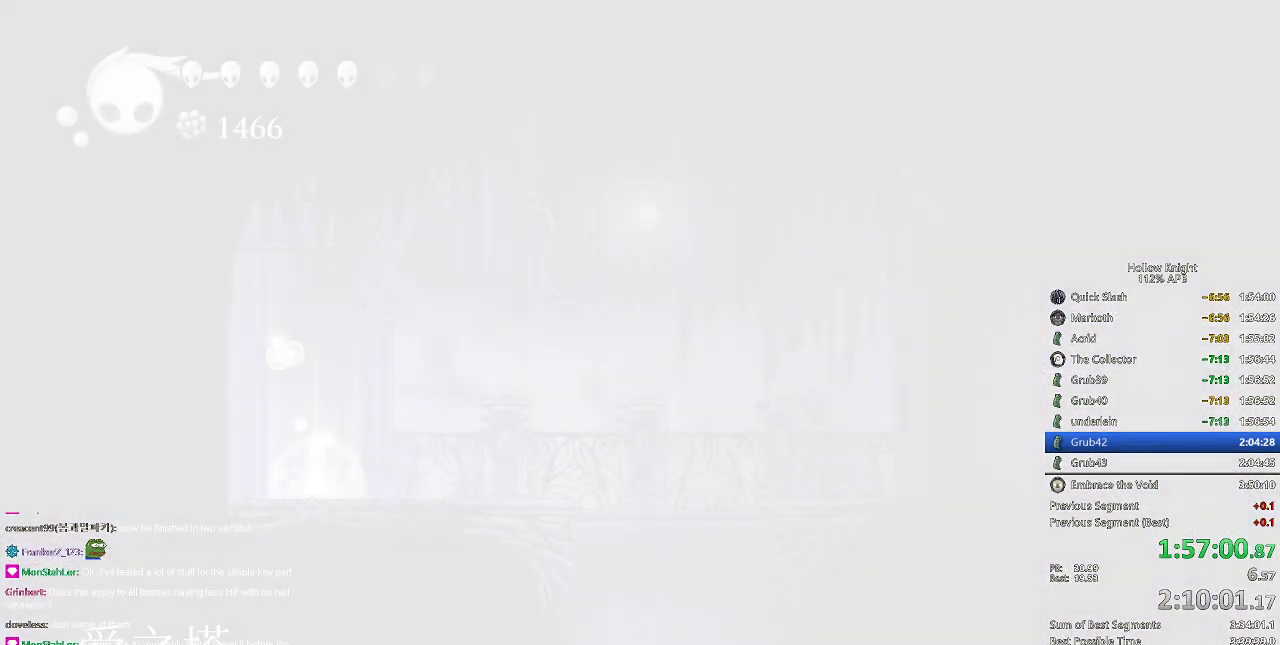
{"keys": ["right"], "events": [[100, "right", "down"], [200, "right", "up"], [283, "right", "down"], [383, "right", "up"], [500, "right", "down"]]}
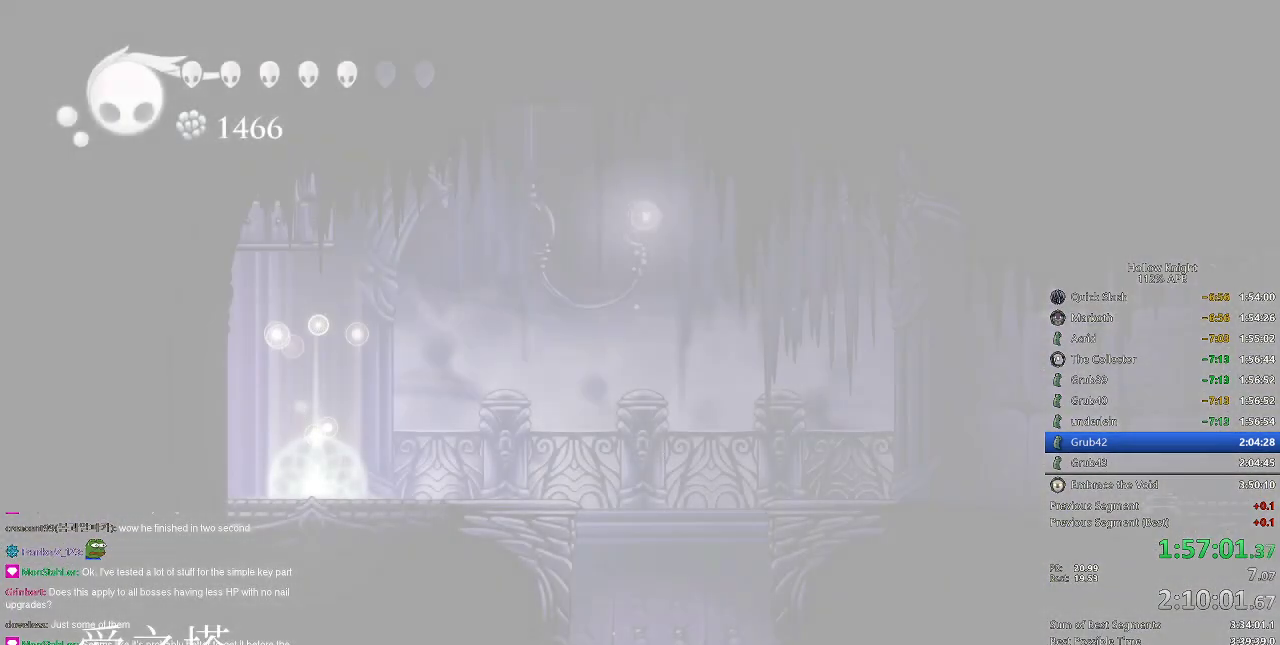
{"keys": [], "events": [[33, "right", "up"], [134, "right", "down"], [267, "left", "down"], [267, "right", "up"], [284, "down", "down"], [384, "down", "up"], [384, "left", "up"], [384, "right", "down"], [484, "right", "up"]]}
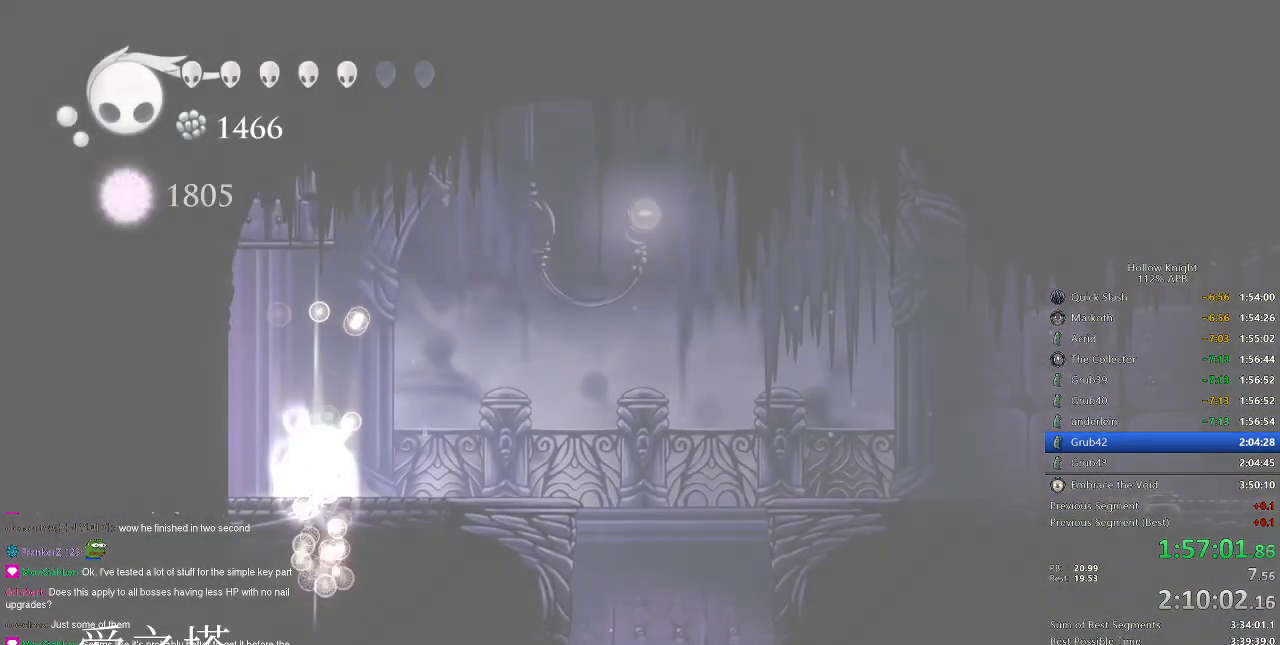
{"keys": ["right"], "events": [[83, "right", "down"], [183, "right", "up"], [250, "right", "down"], [400, "right", "up"], [483, "right", "down"]]}
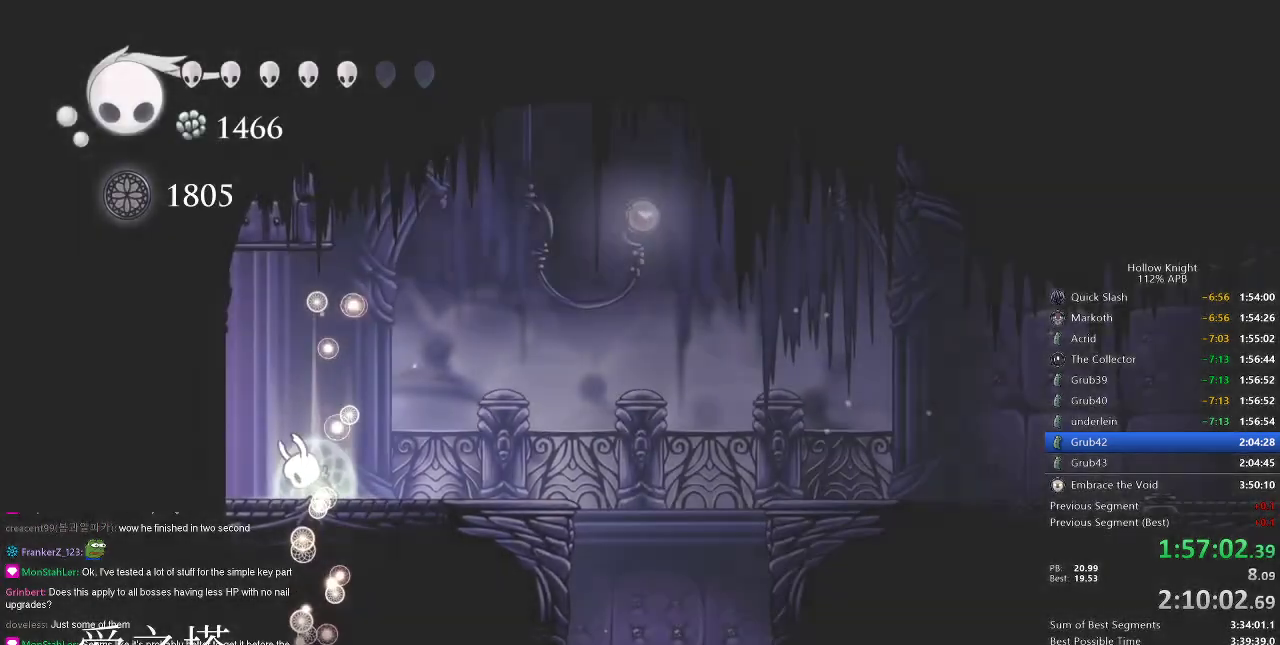
{"keys": [], "events": [[117, "right", "up"], [184, "right", "down"], [317, "right", "up"], [350, "right", "down"], [451, "right", "up"]]}
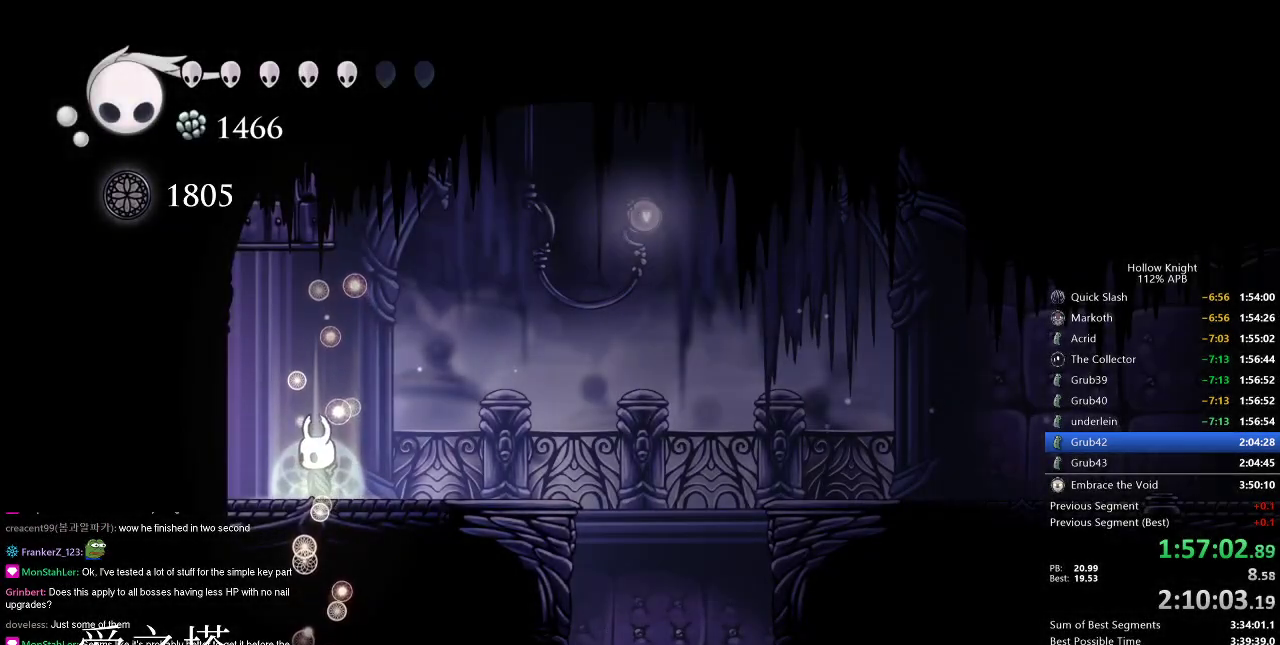
{"keys": ["nail", "right"], "events": [[66, "right", "down"], [233, "dash", "down"], [400, "dash", "up"], [433, "nail", "down"]]}
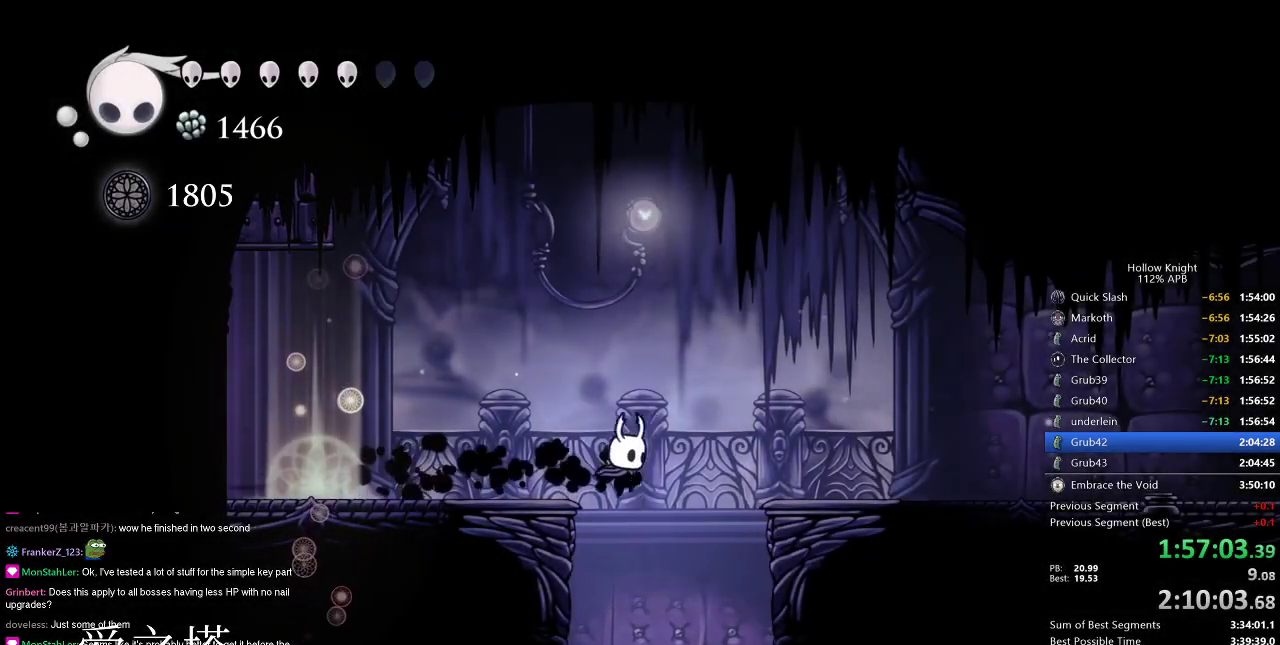
{"keys": ["nail"], "events": [[167, "right", "up"]]}
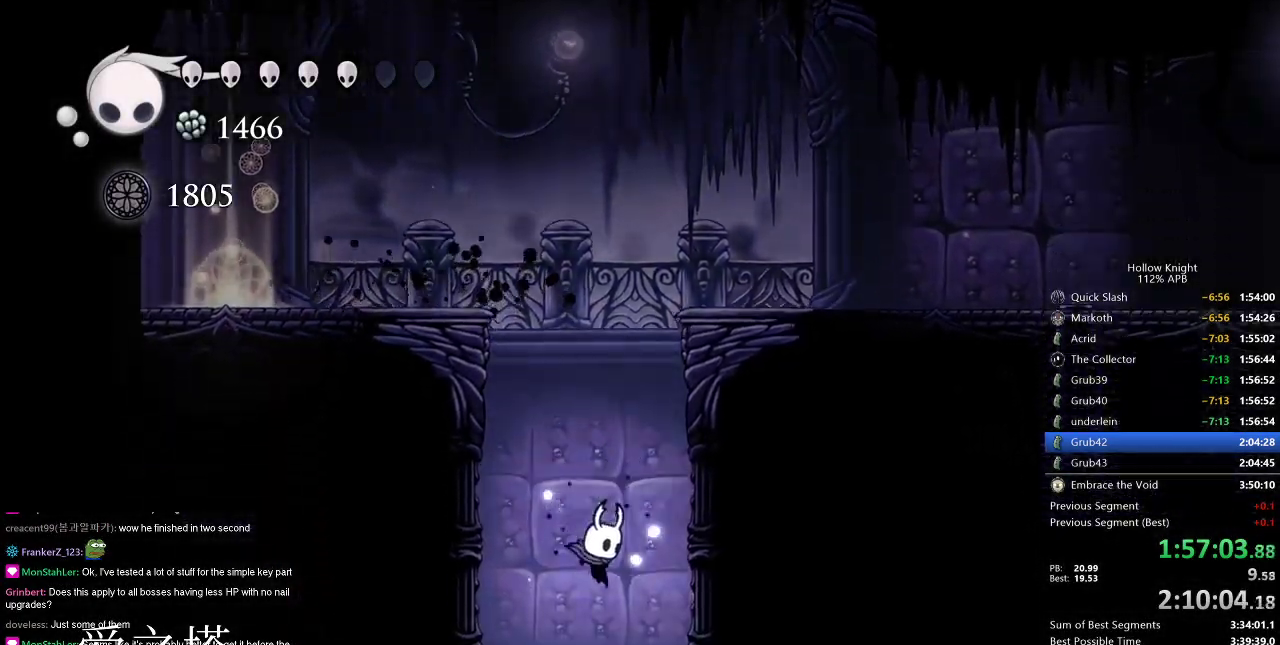
{"keys": ["nail", "up"], "events": [[83, "right", "down"], [267, "right", "up"], [417, "up", "down"]]}
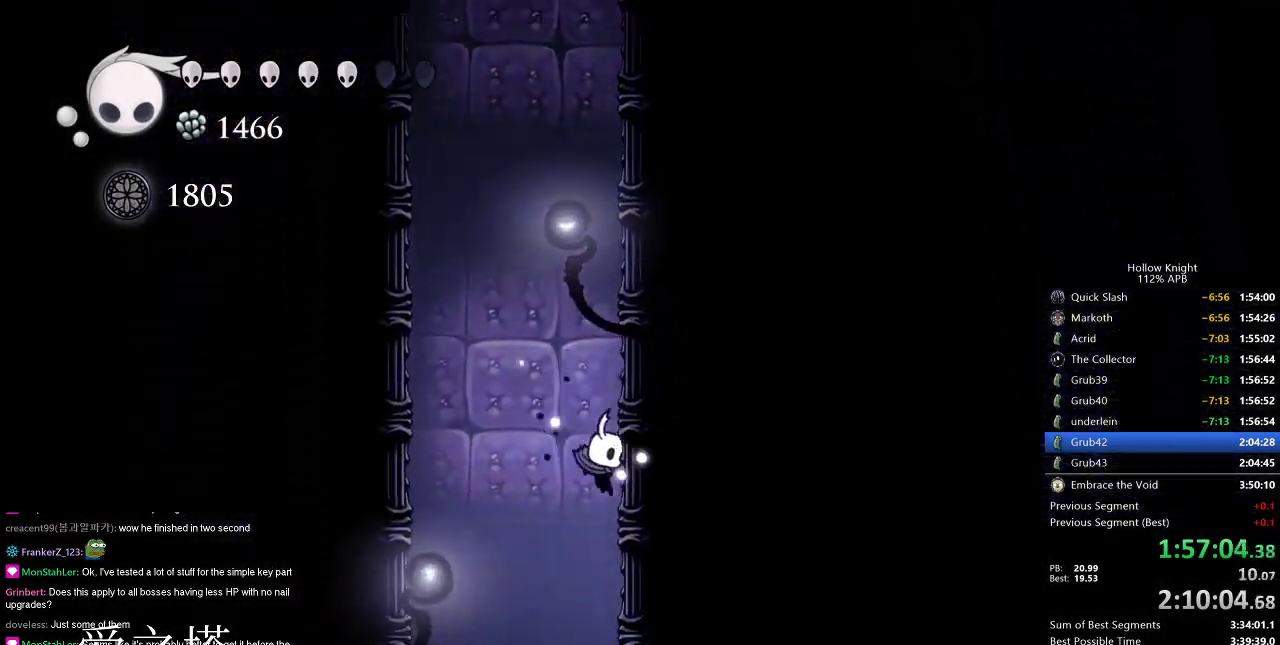
{"keys": ["nail", "up"], "events": []}
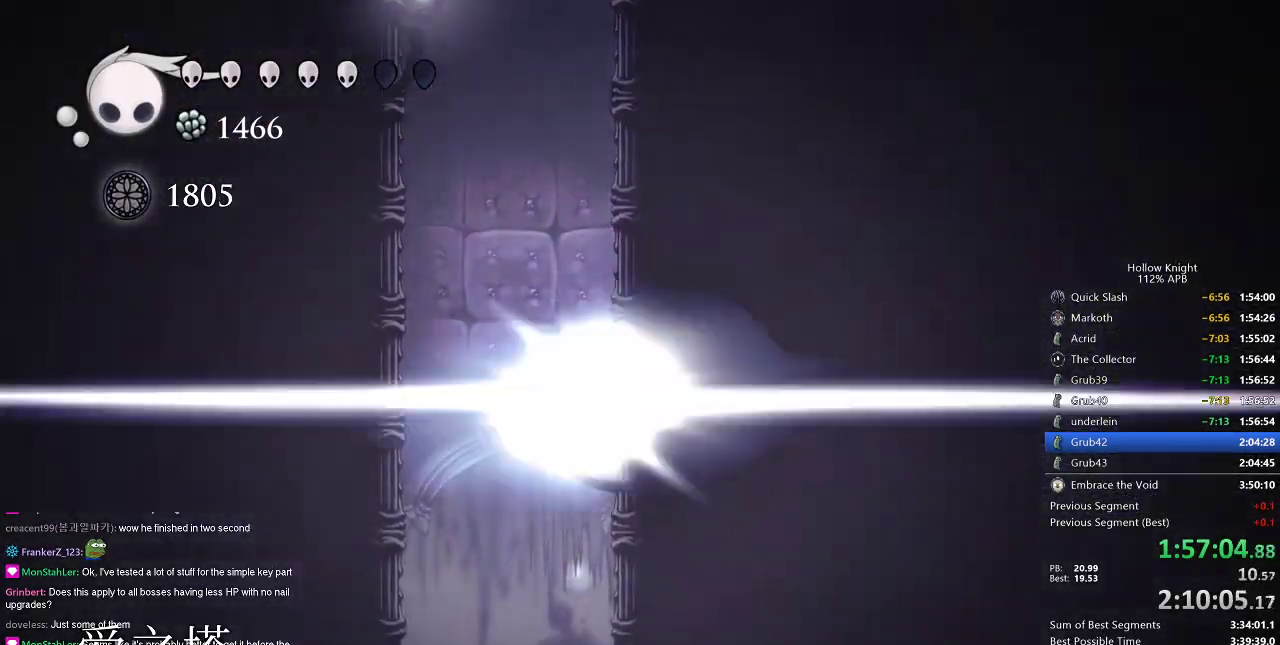
{"keys": ["right"], "events": [[16, "nail", "up"], [16, "right", "down"], [116, "right", "up"], [450, "right", "down"], [500, "up", "up"]]}
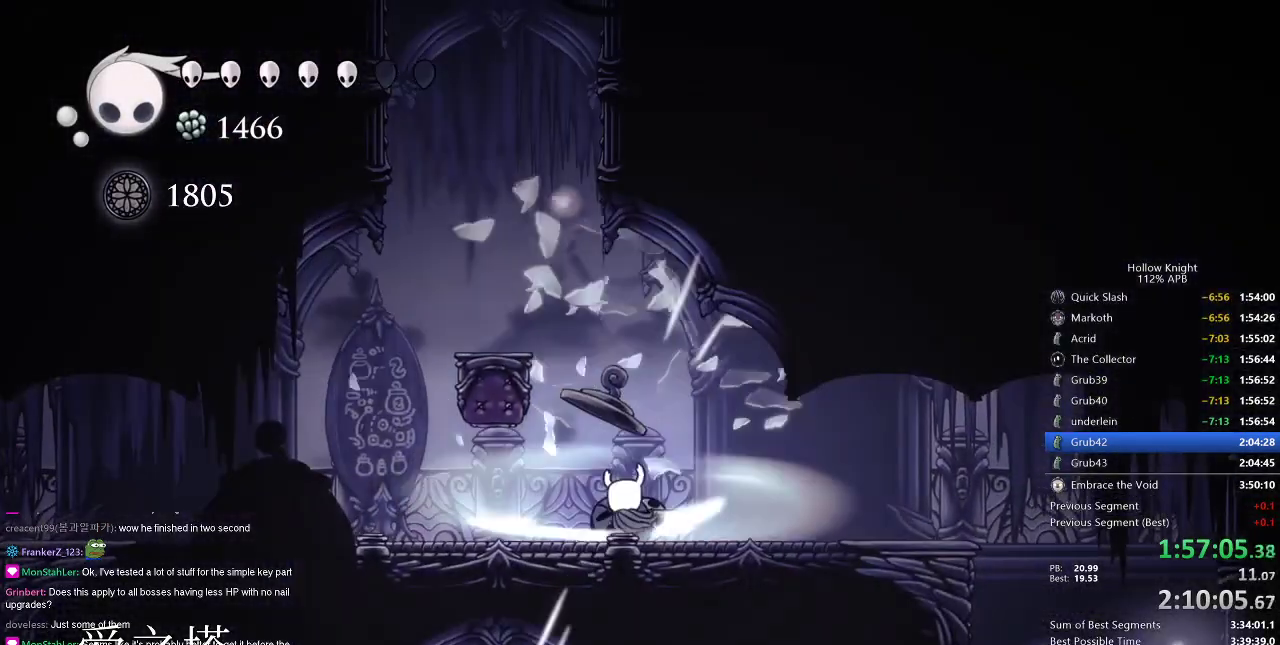
{"keys": ["right"], "events": [[317, "dash", "down"], [451, "dash", "up"]]}
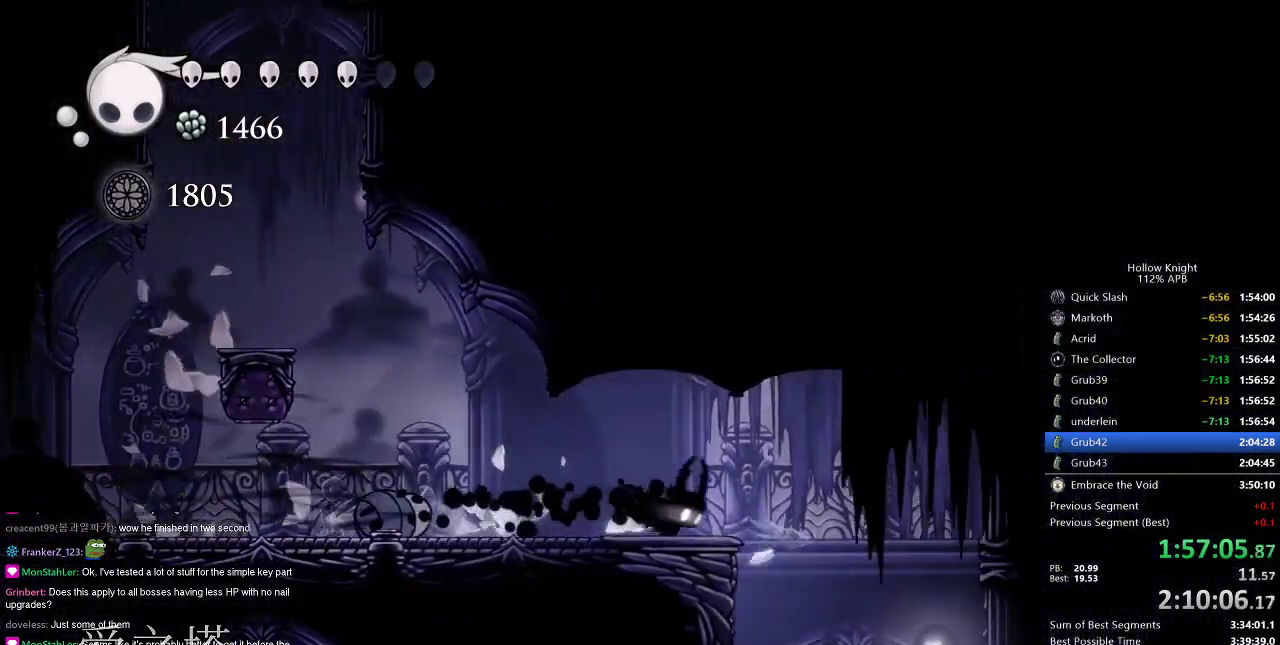
{"keys": ["right"], "events": []}
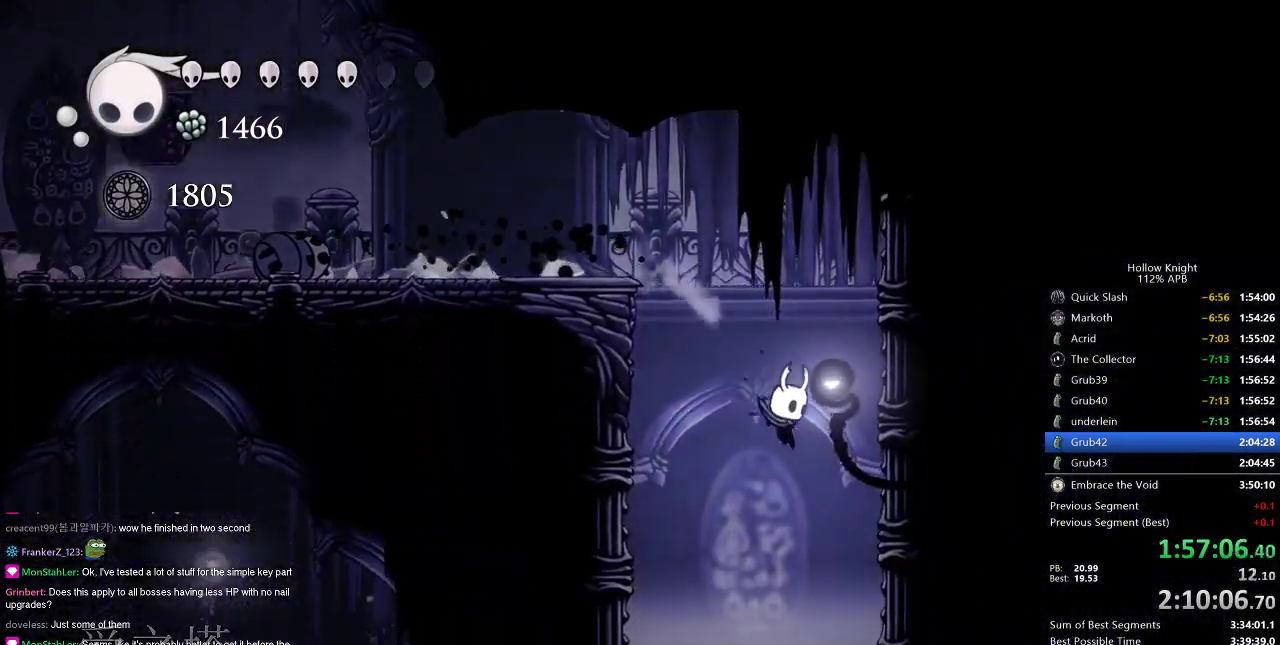
{"keys": ["down", "nail"], "events": [[250, "down", "down"], [250, "right", "up"], [451, "nail", "down"]]}
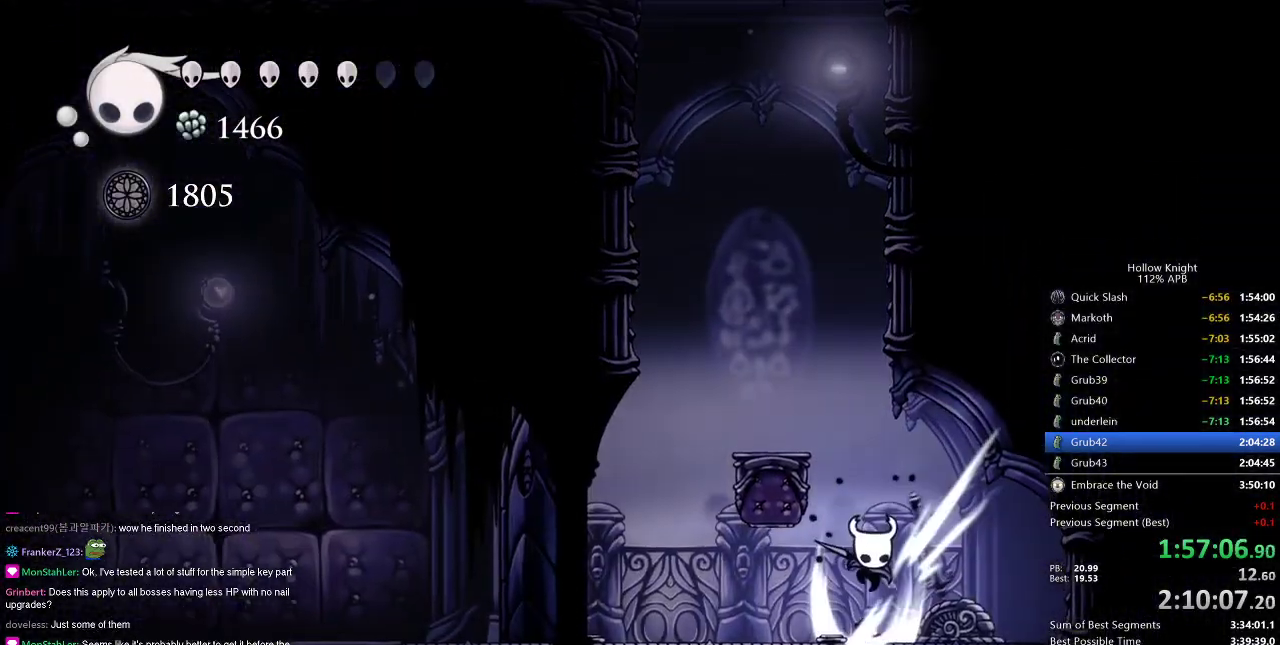
{"keys": [], "events": [[83, "down", "up"], [83, "nail", "up"]]}
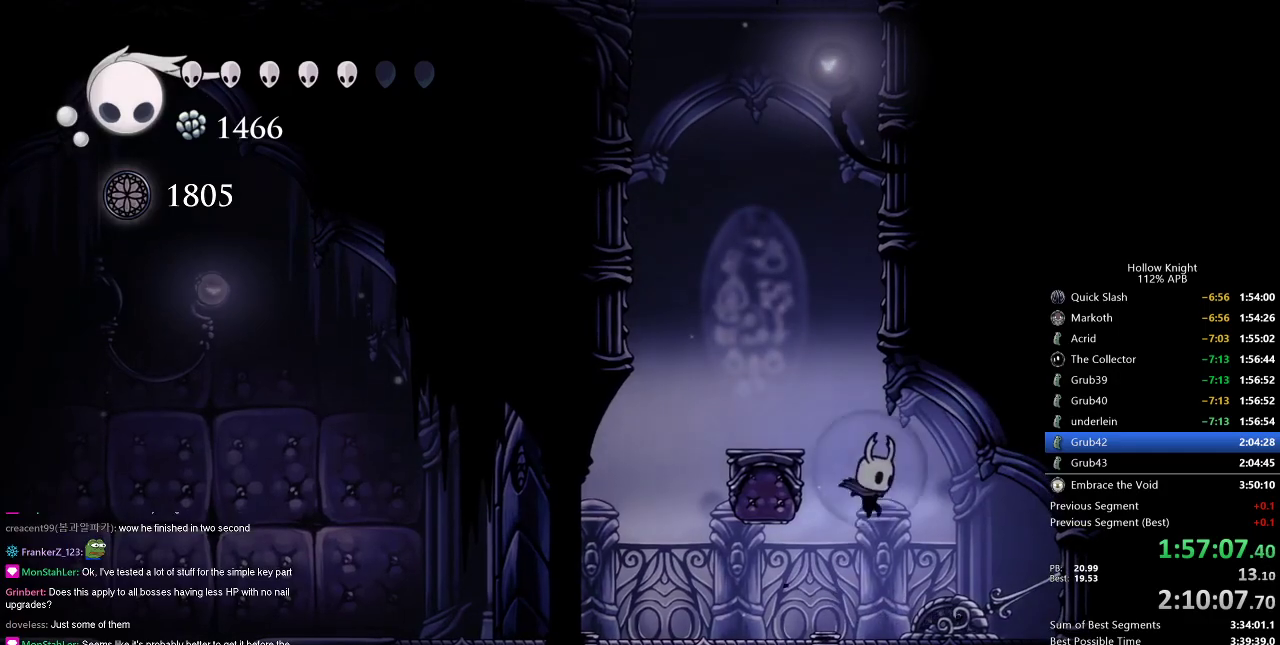
{"keys": ["left"], "events": [[167, "left", "down"], [284, "dash", "down"], [384, "dash", "up"]]}
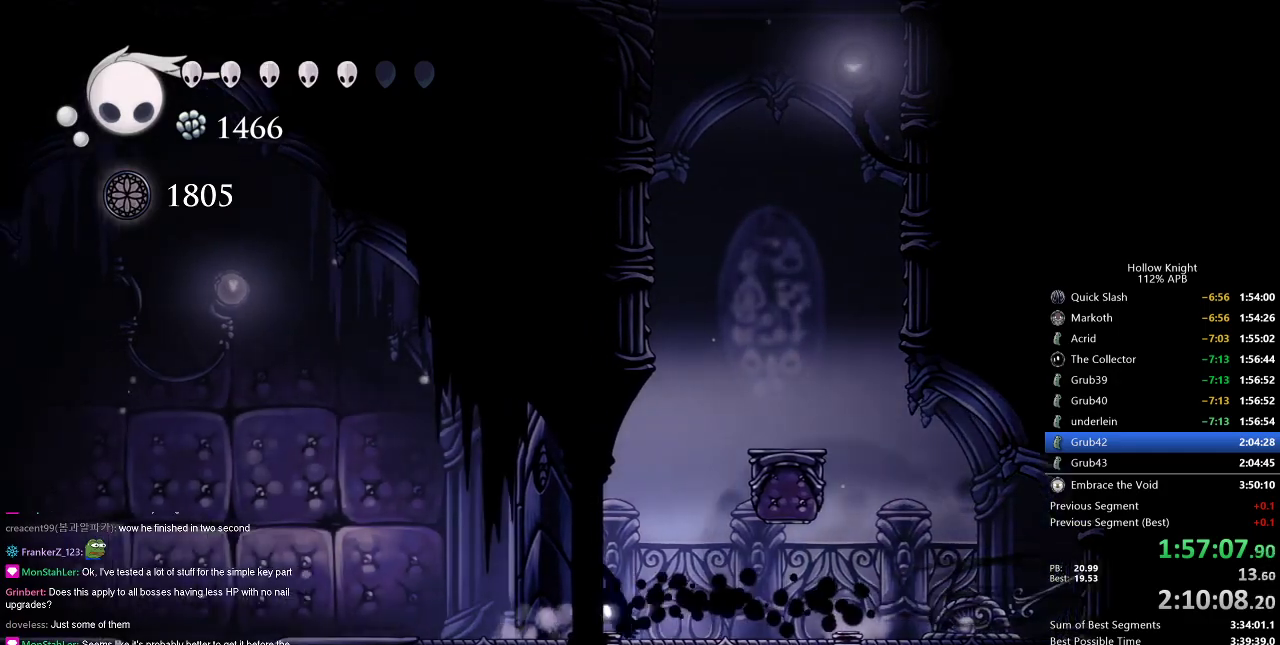
{"keys": [], "events": [[250, "left", "up"]]}
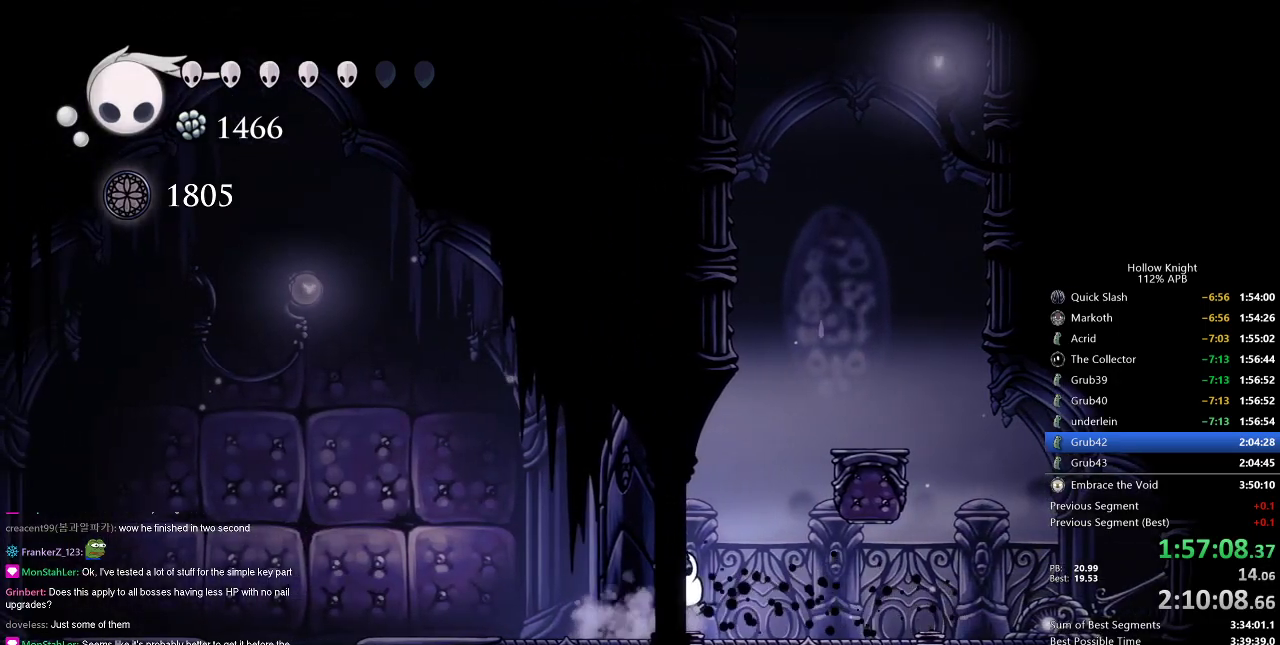
{"keys": ["left"], "events": [[134, "left", "down"], [301, "left", "up"], [384, "left", "down"]]}
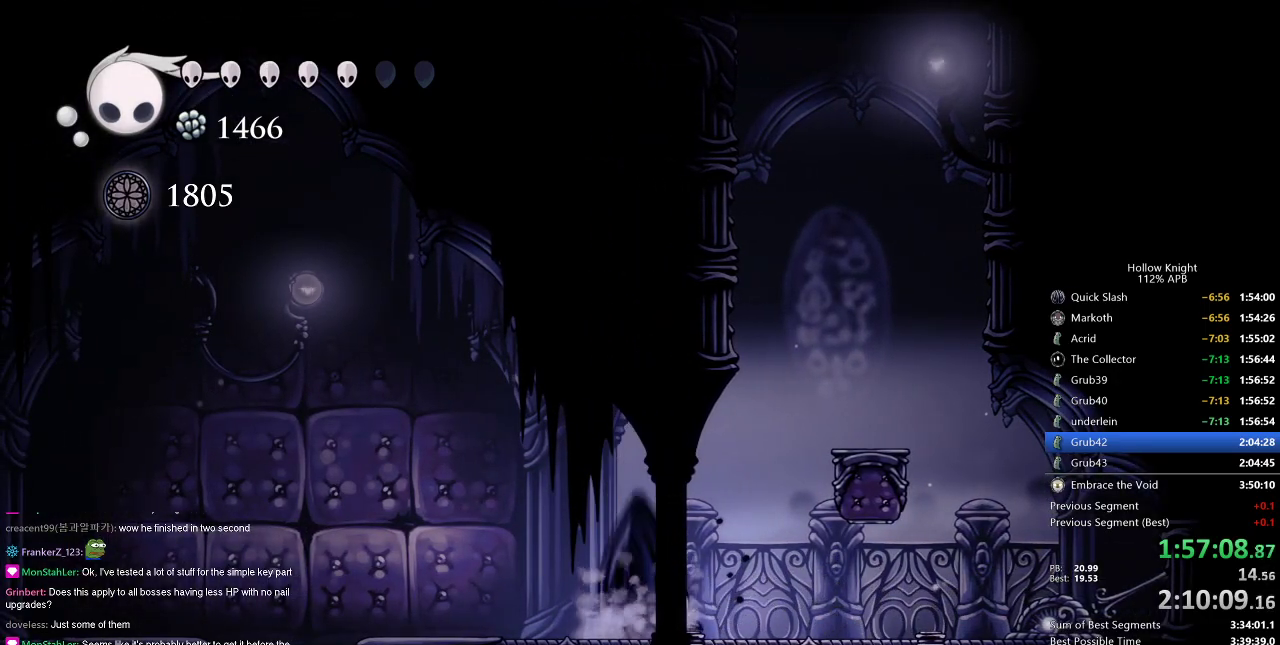
{"keys": ["left"], "events": [[267, "dash", "down"], [384, "dash", "up"]]}
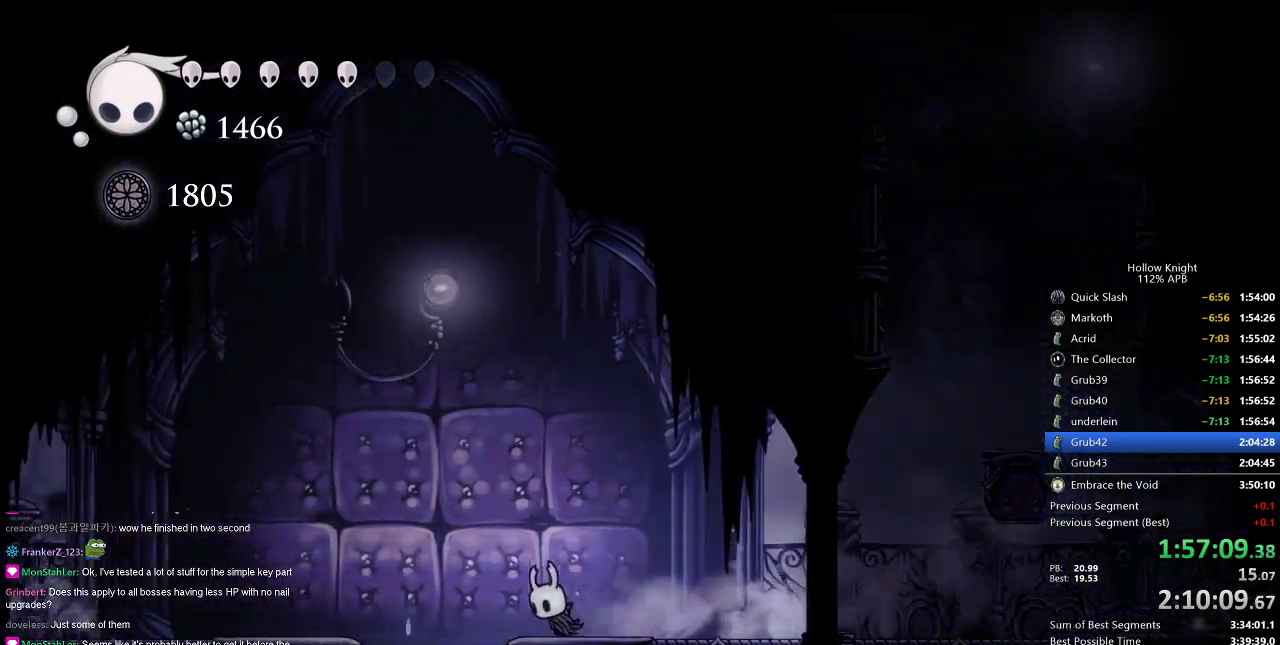
{"keys": ["nail"], "events": [[117, "down", "down"], [217, "dash", "down"], [217, "left", "up"], [317, "dash", "up"], [401, "nail", "down"], [451, "down", "up"]]}
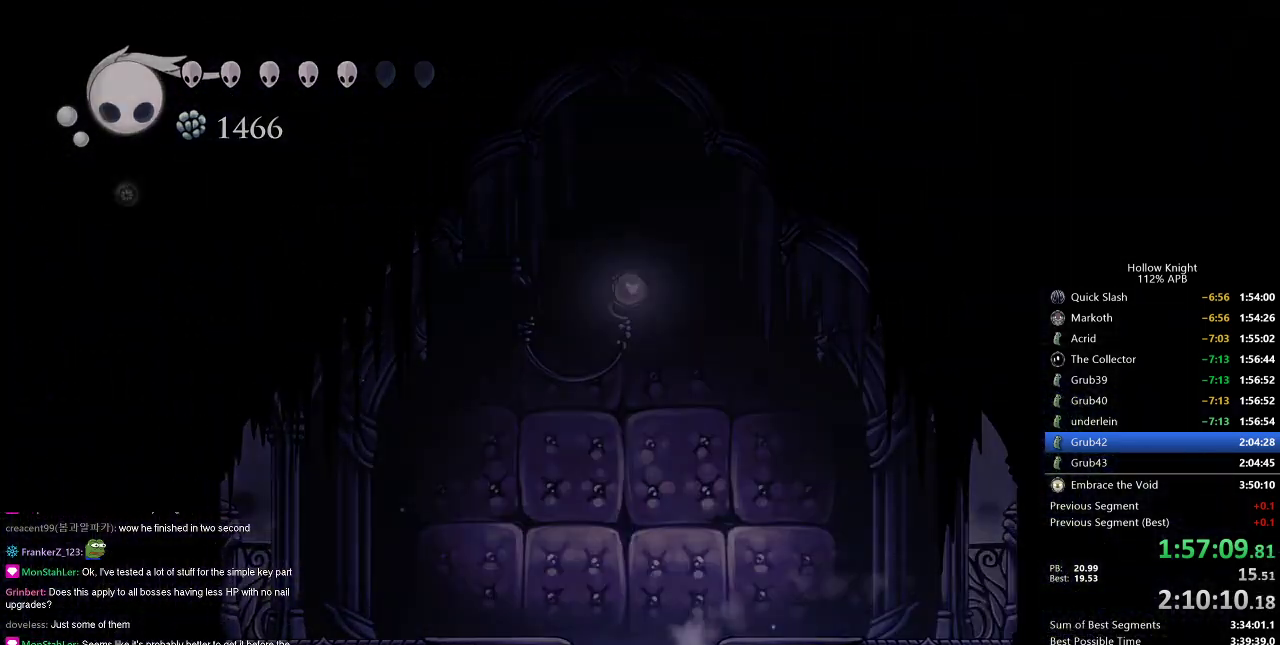
{"keys": ["left", "nail"], "events": [[467, "left", "down"]]}
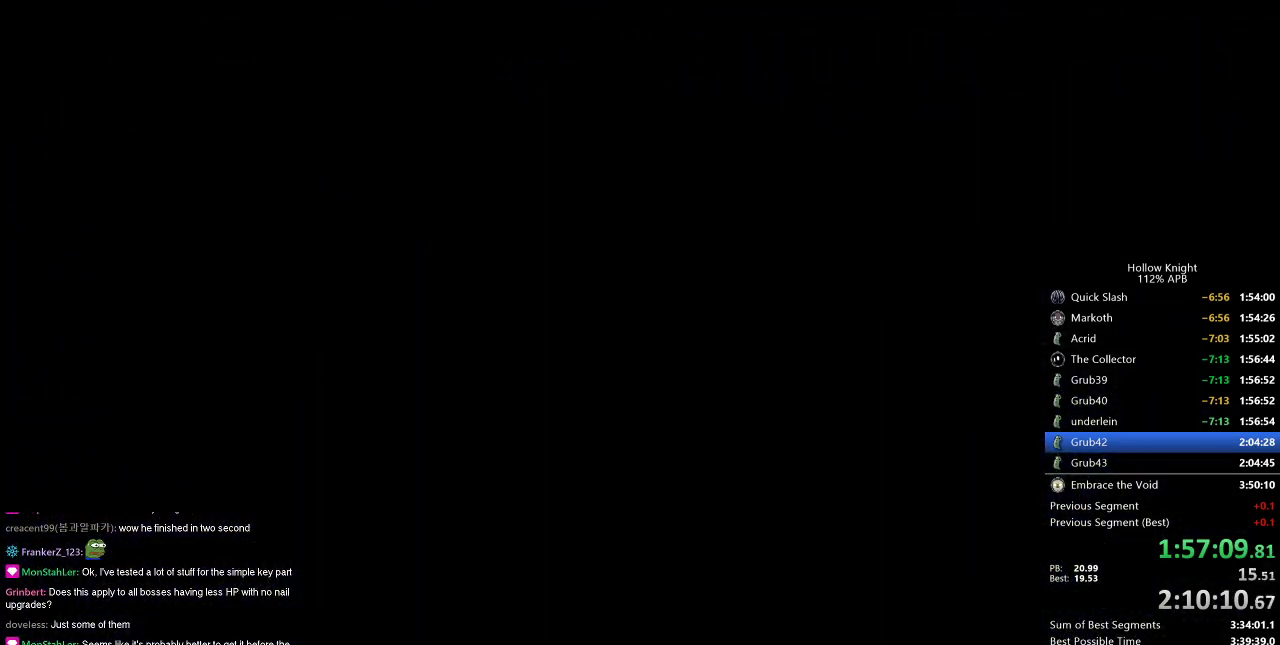
{"keys": ["left", "nail"], "events": [[317, "left", "up"], [417, "left", "down"]]}